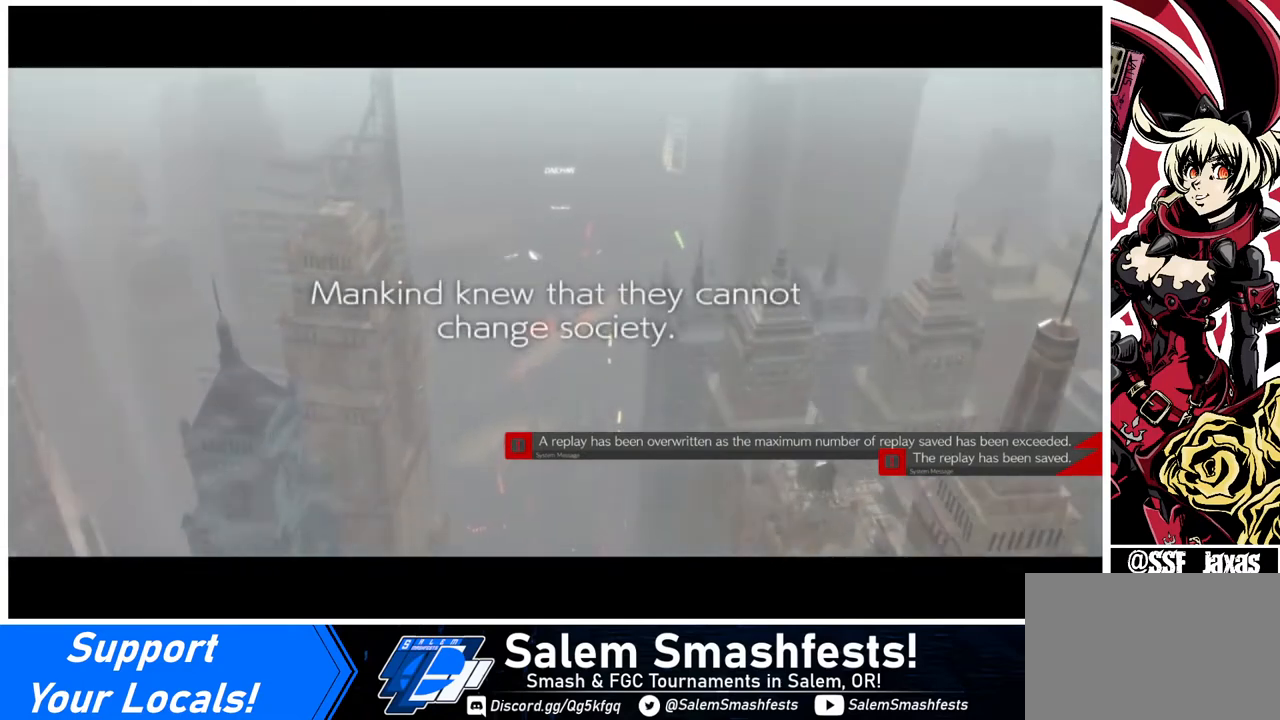
Gameplay with a controller (arcade stick); each line is a JSON object with the inputs held at the frame after it. "events" lists button and stick changes between this image and that frame as [ms after this image, input, new state], when the widget could be followed in between. Not read: L3 R3.
{"buttons": [], "events": []}
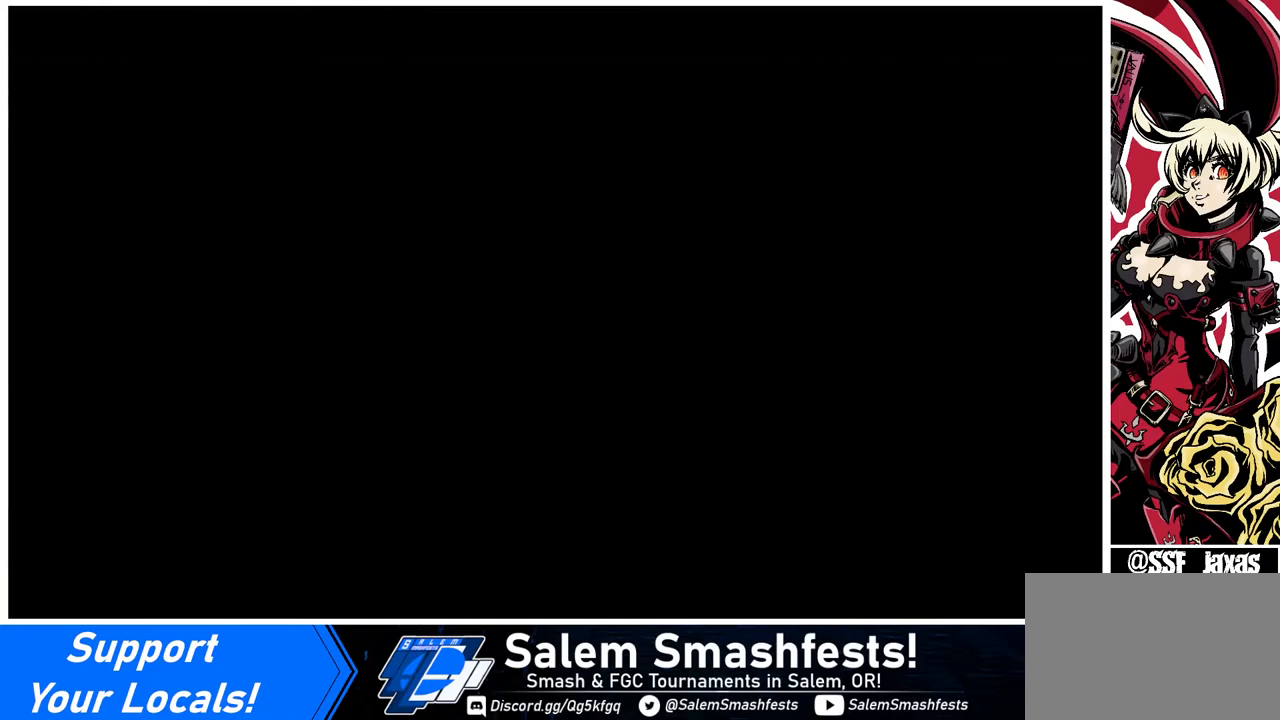
{"buttons": [], "events": []}
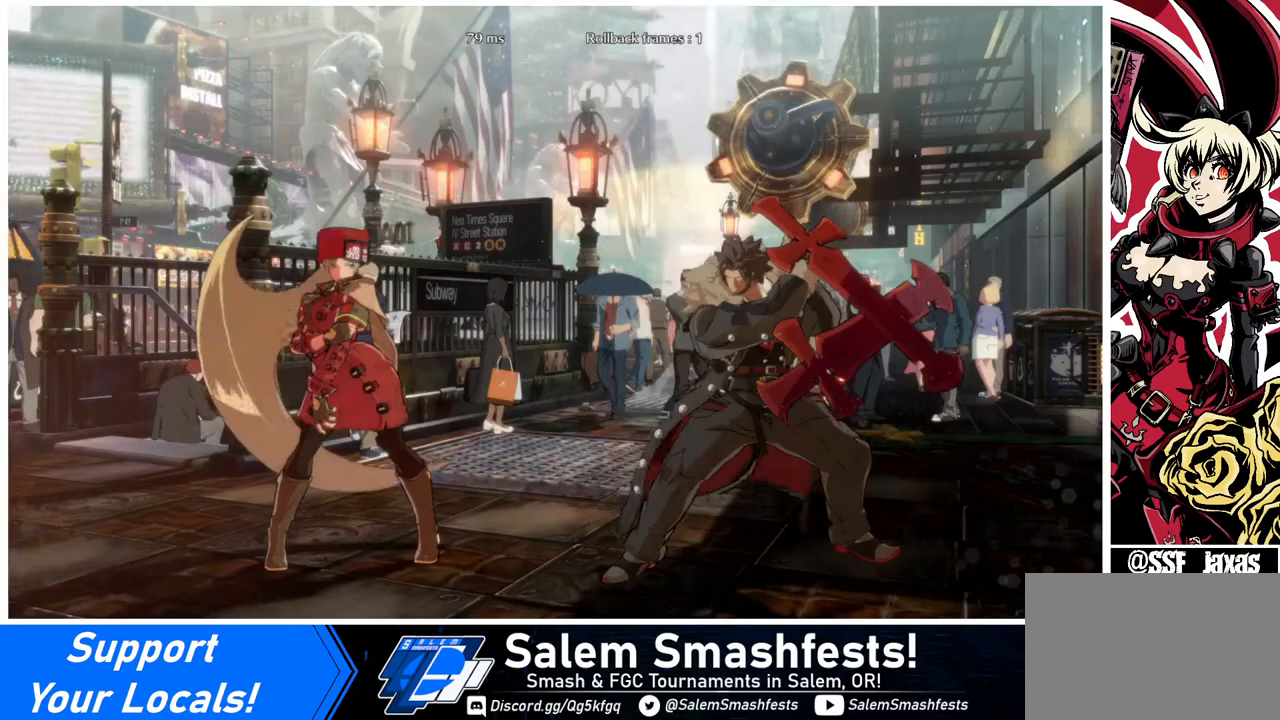
{"buttons": ["DPAD_LEFT"], "events": [[120, "DPAD_LEFT", "down"], [160, "DPAD_DOWN", "down"], [160, "DPAD_LEFT", "up"], [320, "DPAD_DOWN", "up"], [320, "DPAD_LEFT", "down"]]}
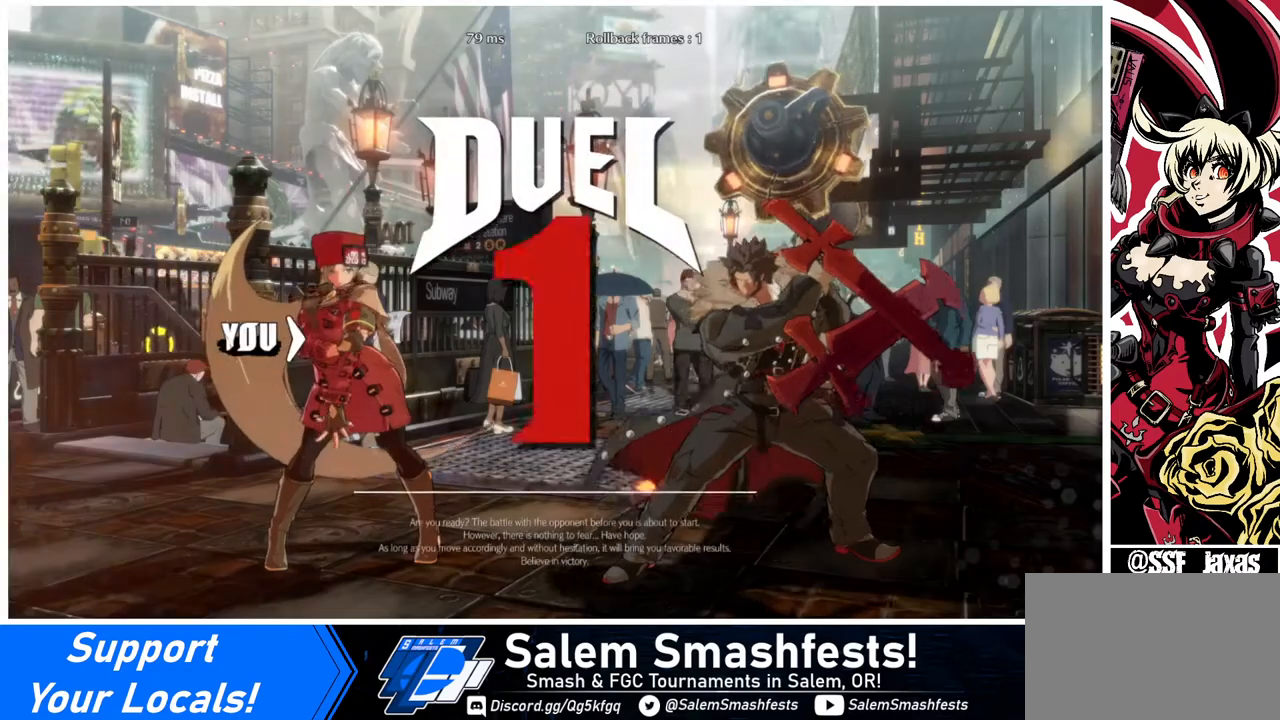
{"buttons": ["DPAD_RIGHT"], "events": [[80, "DPAD_DOWN", "down"], [80, "DPAD_LEFT", "up"], [120, "DPAD_DOWN", "up"], [120, "DPAD_RIGHT", "down"], [240, "DPAD_RIGHT", "up"], [320, "DPAD_DOWN", "down"], [320, "DPAD_LEFT", "down"], [400, "DPAD_LEFT", "up"], [480, "DPAD_DOWN", "up"], [520, "DPAD_RIGHT", "down"]]}
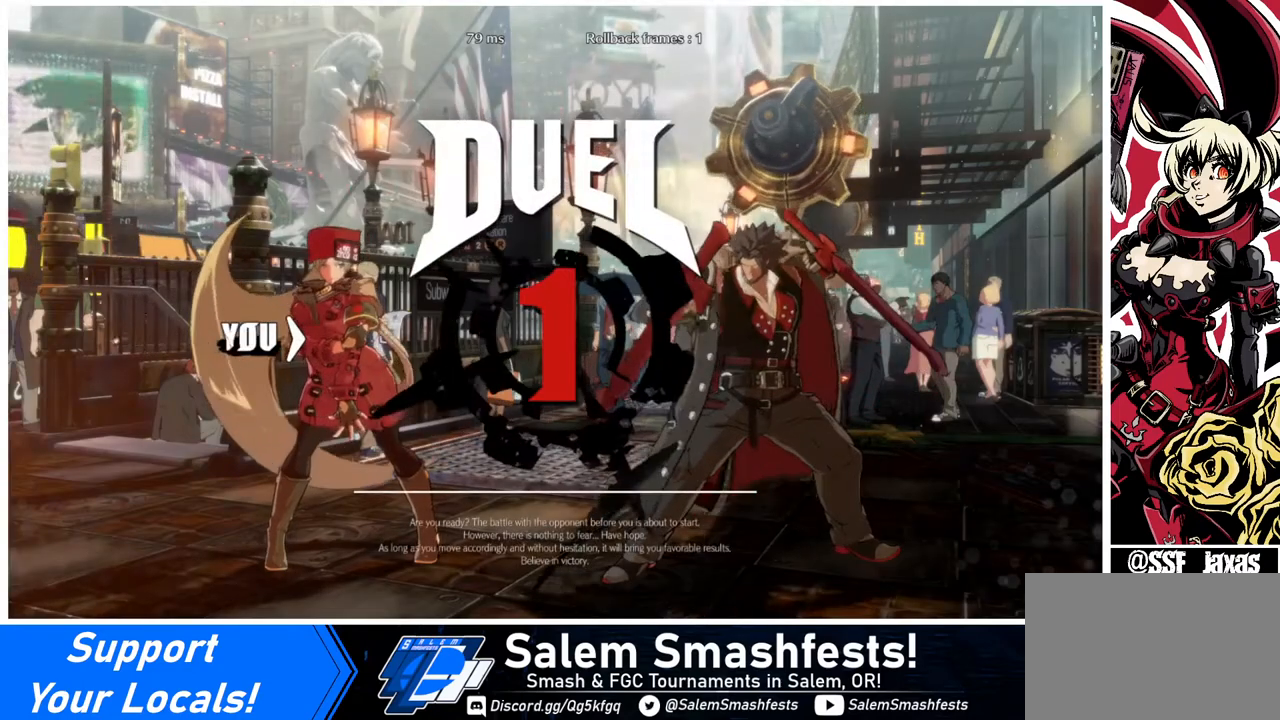
{"buttons": ["DPAD_DOWN"], "events": [[80, "DPAD_DOWN", "down"], [80, "DPAD_LEFT", "down"], [80, "DPAD_RIGHT", "up"], [240, "DPAD_LEFT", "up"]]}
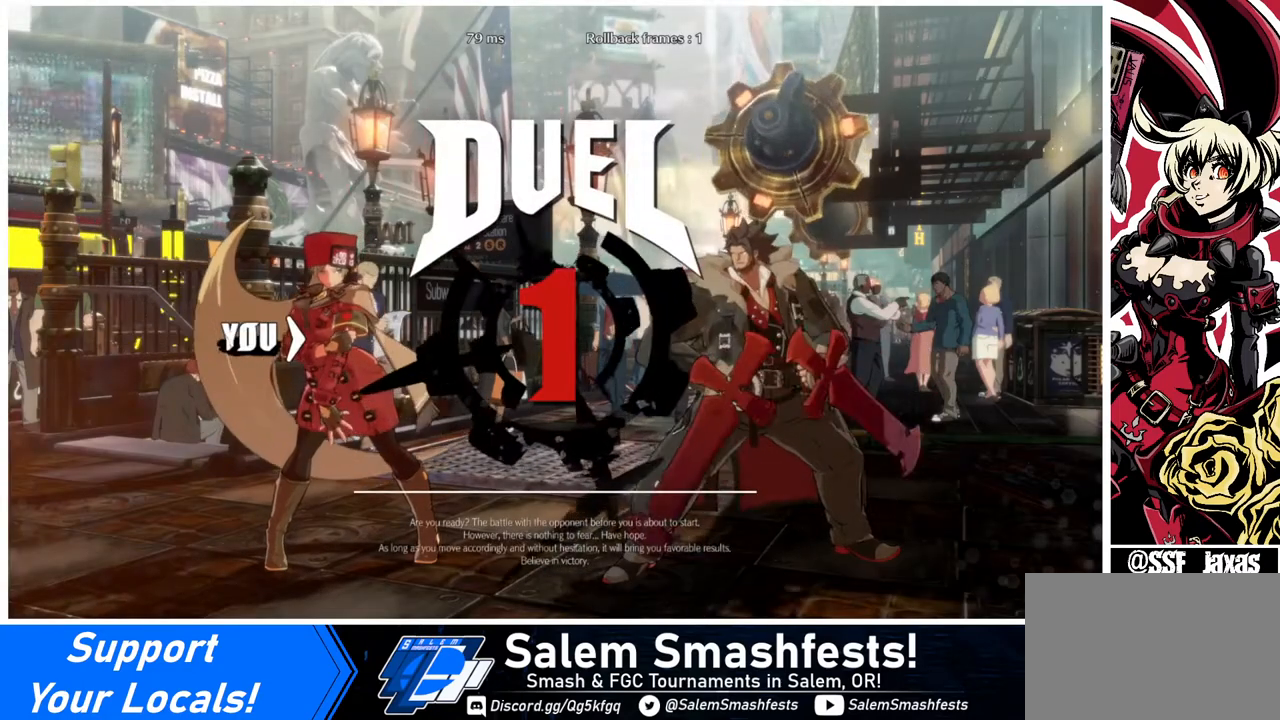
{"buttons": ["DPAD_LEFT"], "events": [[40, "DPAD_LEFT", "down"], [240, "DPAD_DOWN", "up"], [240, "DPAD_LEFT", "up"], [240, "DPAD_RIGHT", "down"], [440, "DPAD_LEFT", "down"], [440, "DPAD_RIGHT", "up"]]}
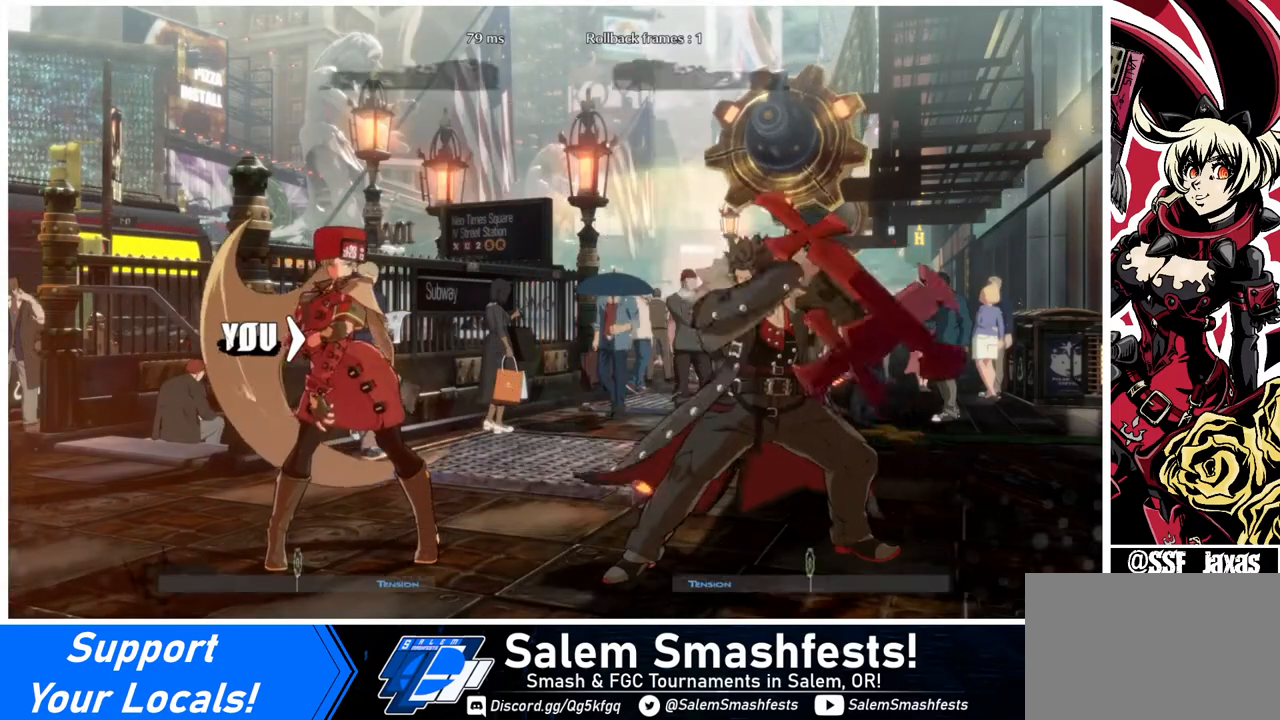
{"buttons": ["DPAD_LEFT"], "events": []}
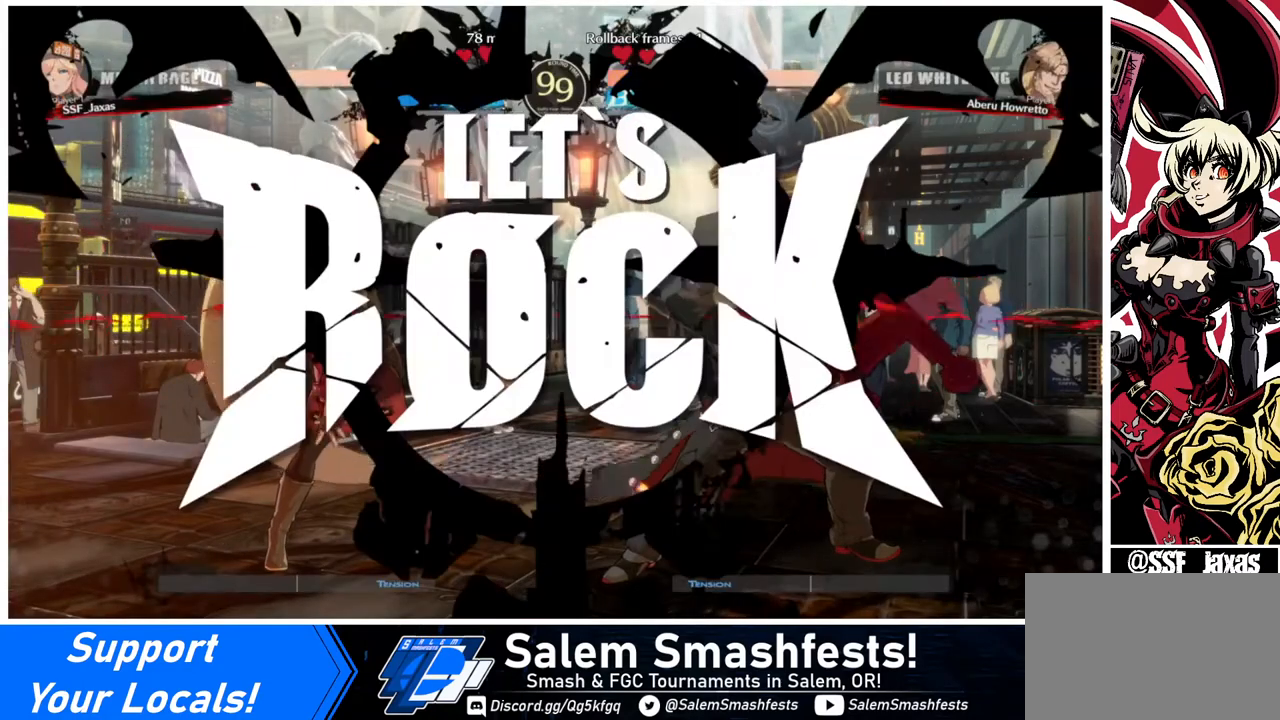
{"buttons": [], "events": [[40, "DPAD_LEFT", "up"], [440, "DPAD_LEFT", "down"], [480, "DPAD_LEFT", "up"]]}
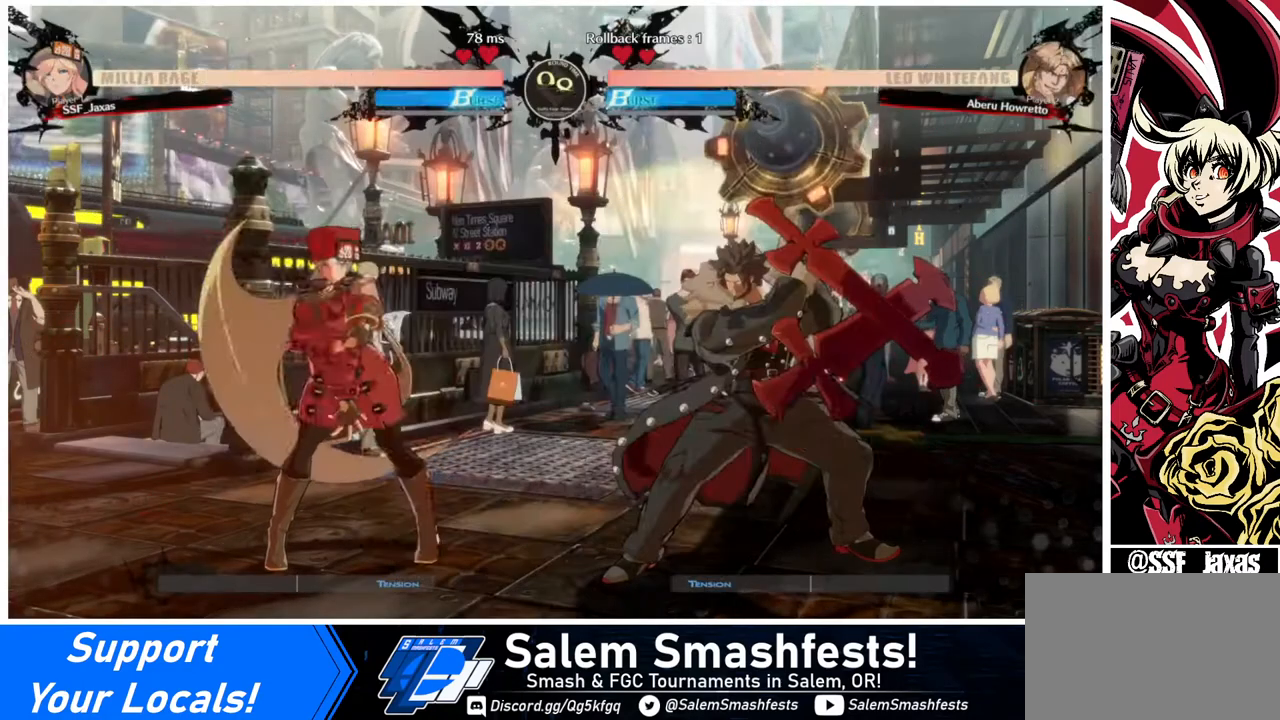
{"buttons": ["DPAD_RIGHT"], "events": [[40, "DPAD_LEFT", "down"], [400, "DPAD_LEFT", "up"], [400, "DPAD_RIGHT", "down"]]}
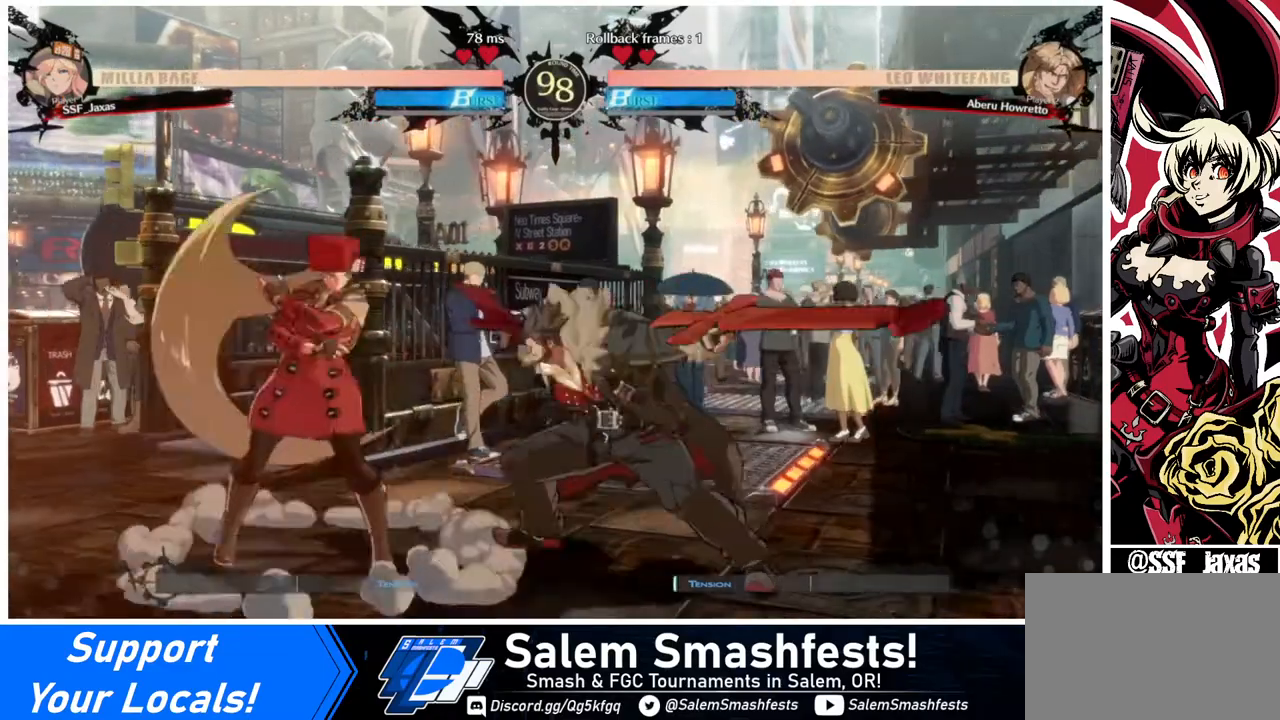
{"buttons": ["DPAD_DOWN", "DPAD_LEFT"], "events": [[40, "DPAD_LEFT", "down"], [40, "DPAD_RIGHT", "up"], [120, "DPAD_DOWN", "down"]]}
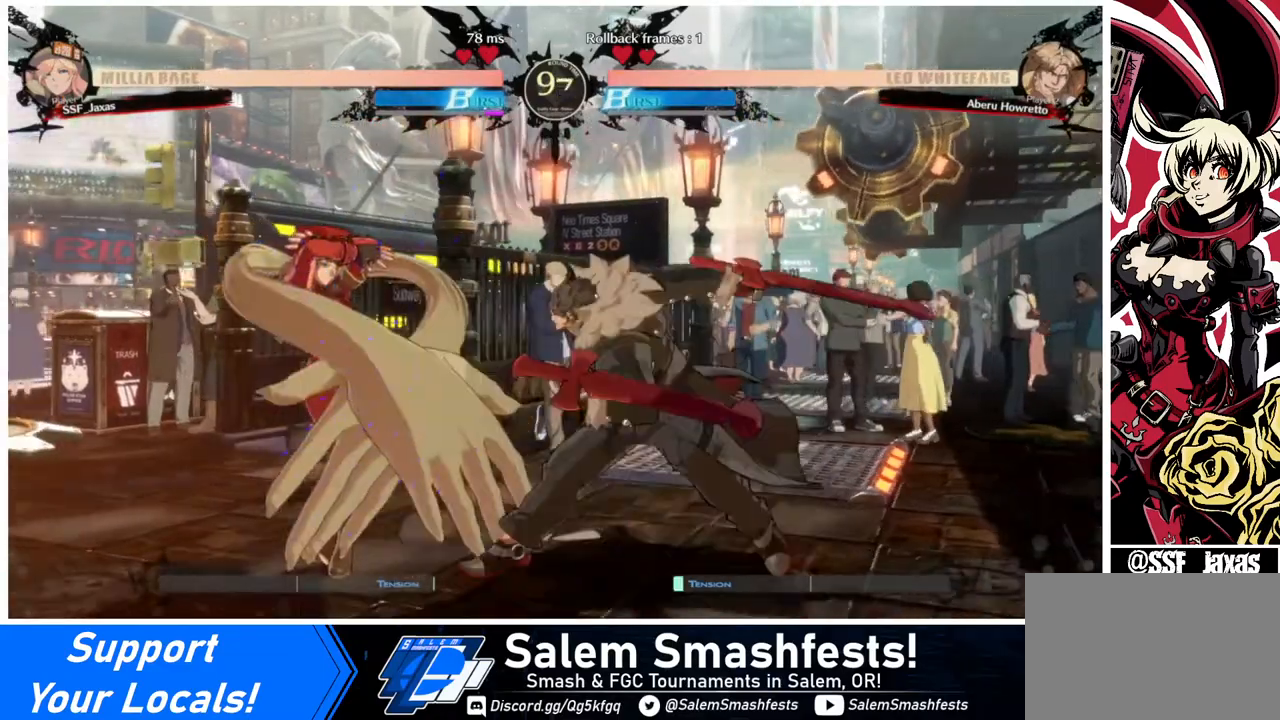
{"buttons": ["DPAD_DOWN", "DPAD_LEFT"], "events": []}
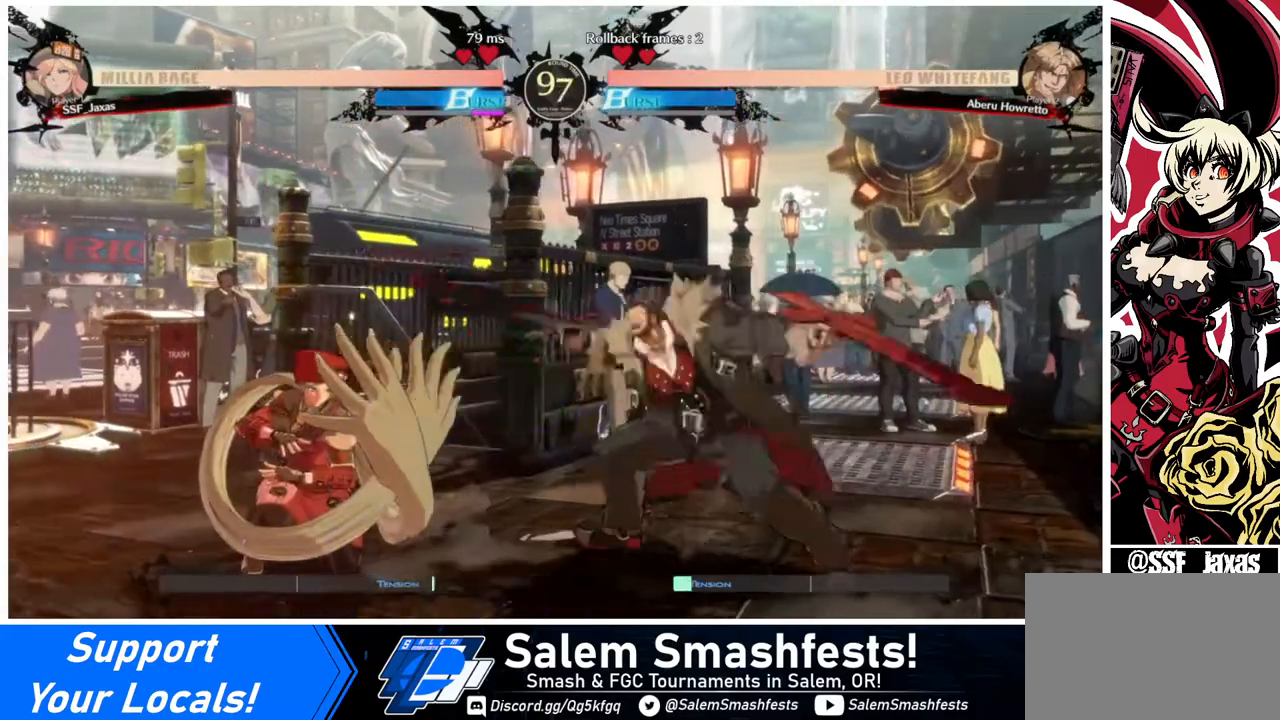
{"buttons": ["DPAD_DOWN", "DPAD_LEFT"], "events": []}
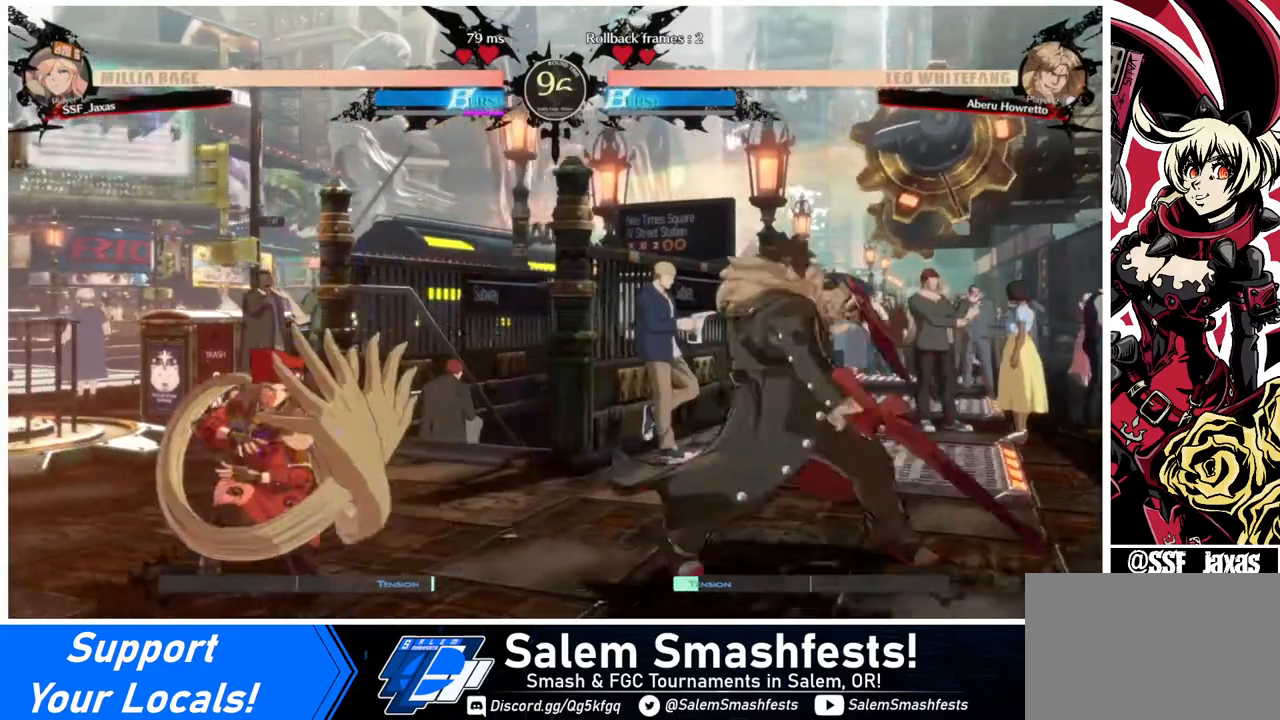
{"buttons": ["DPAD_LEFT"], "events": [[200, "DPAD_DOWN", "up"]]}
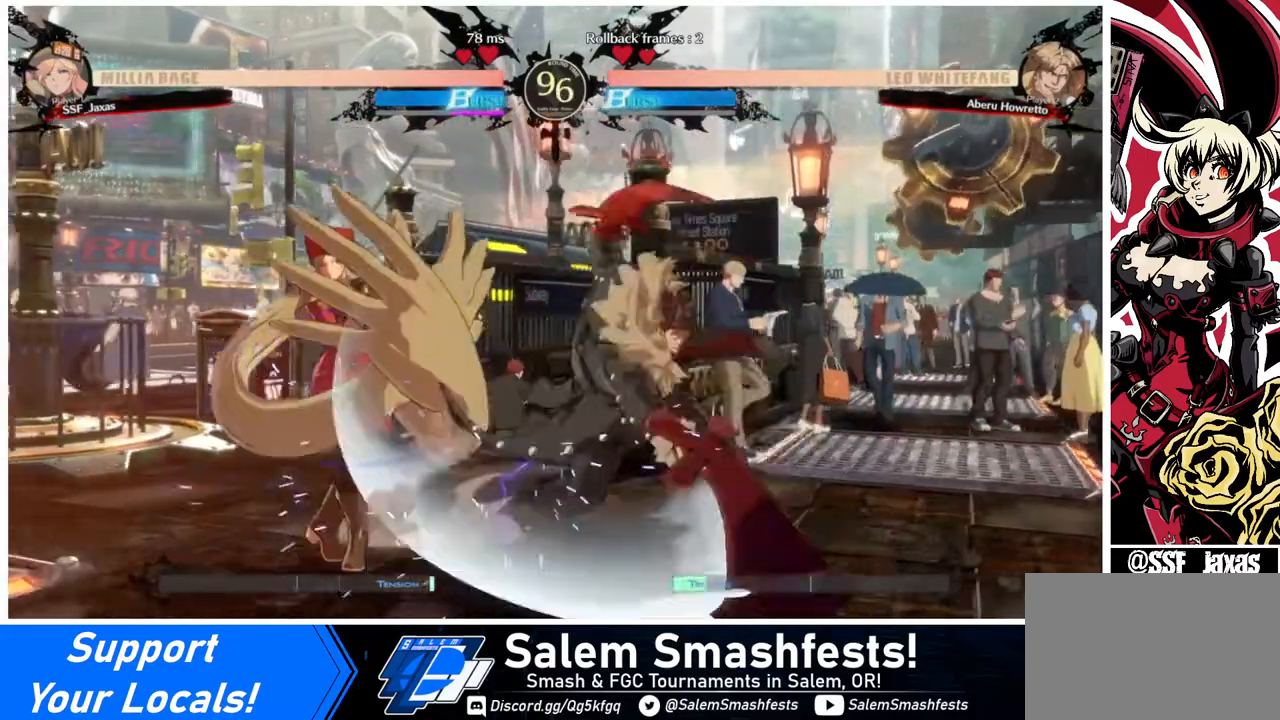
{"buttons": ["DPAD_LEFT"], "events": [[320, "L1", "down"], [400, "L1", "up"]]}
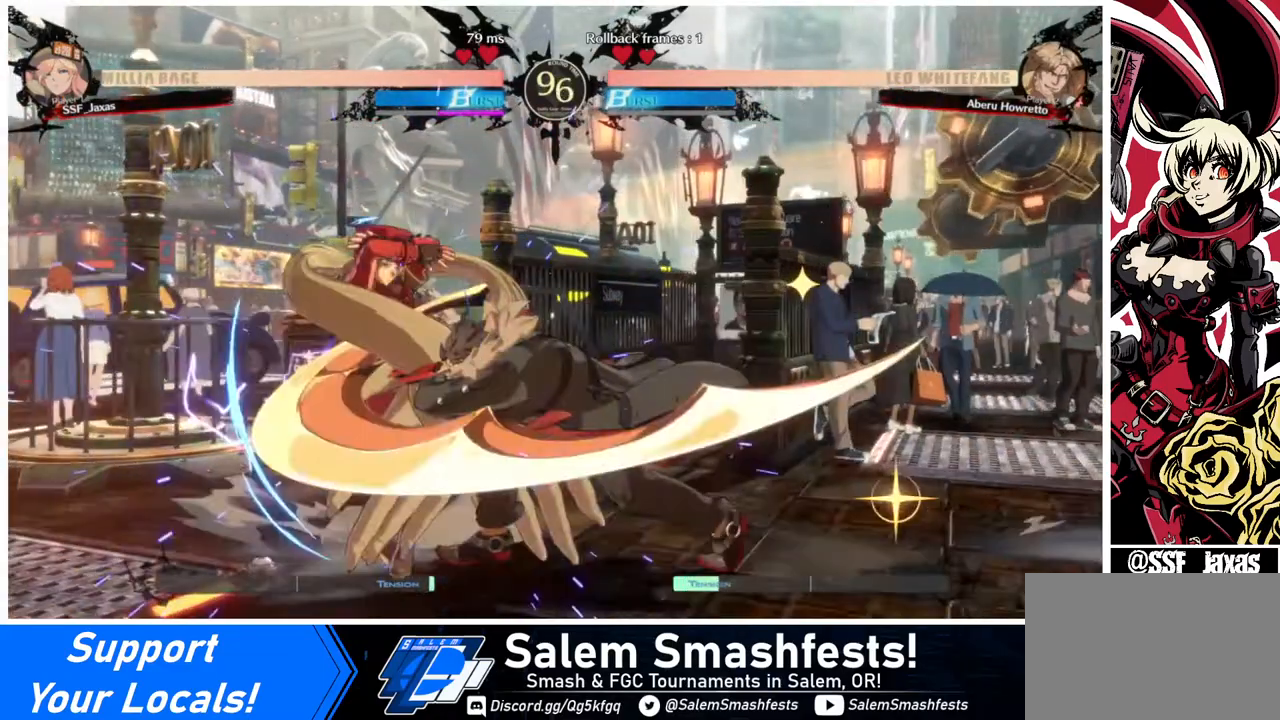
{"buttons": ["DPAD_DOWN"], "events": [[320, "DPAD_DOWN", "down"], [320, "DPAD_LEFT", "up"], [320, "SQUARE", "down"], [440, "SQUARE", "up"]]}
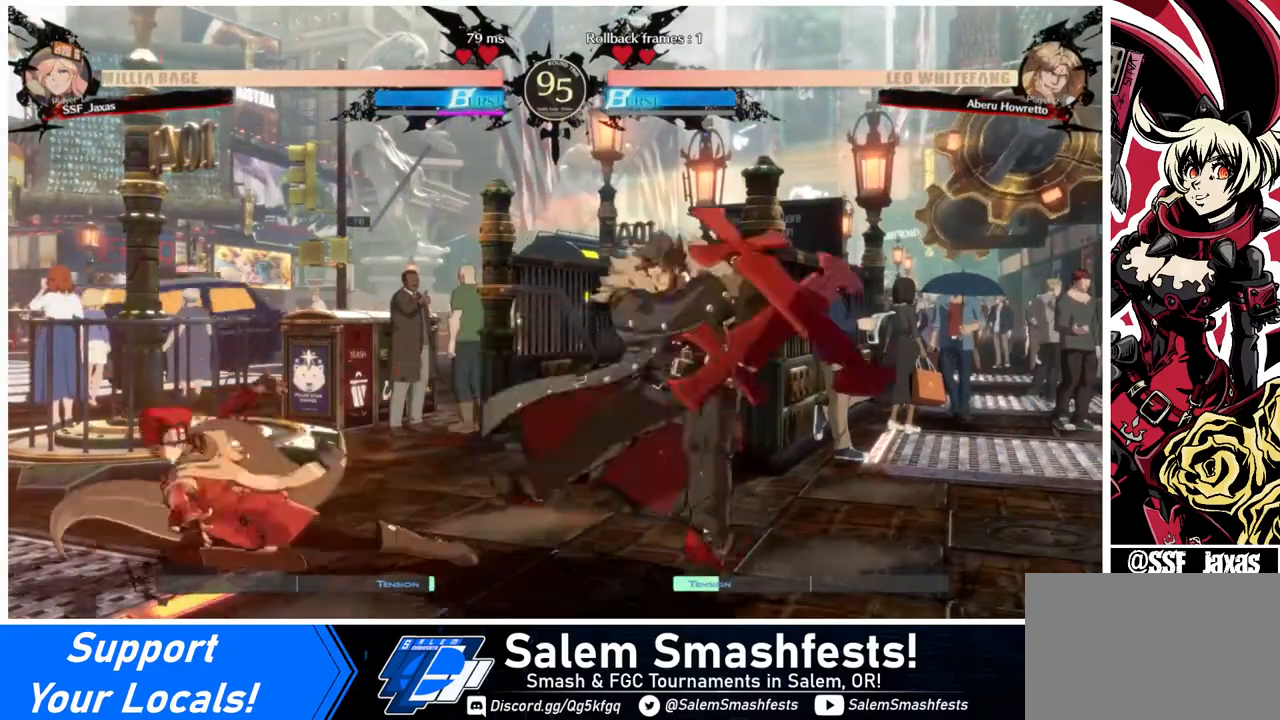
{"buttons": ["DPAD_LEFT"], "events": [[40, "R2", "down"], [200, "R2", "up"], [240, "DPAD_DOWN", "up"], [320, "DPAD_LEFT", "down"], [440, "DPAD_LEFT", "up"], [480, "DPAD_LEFT", "down"]]}
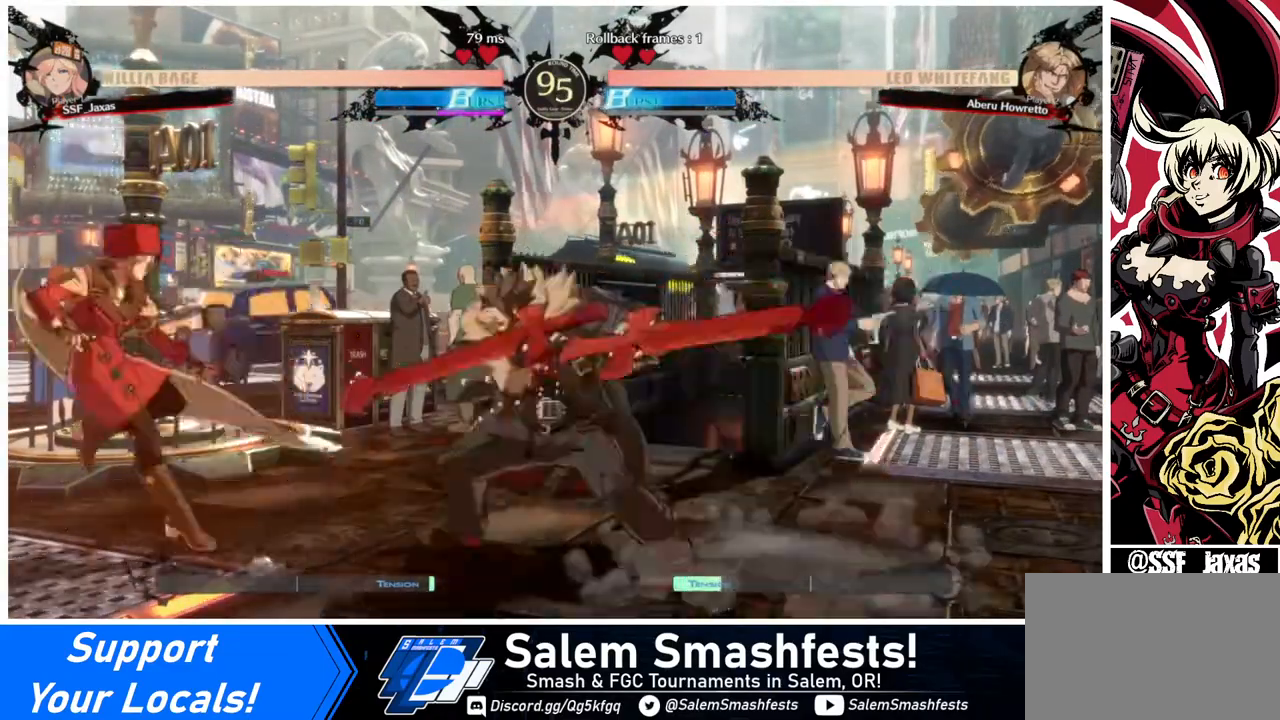
{"buttons": ["DPAD_DOWN", "DPAD_LEFT"], "events": [[120, "DPAD_LEFT", "up"], [160, "DPAD_RIGHT", "down"], [240, "DPAD_RIGHT", "up"], [320, "DPAD_LEFT", "down"], [400, "DPAD_DOWN", "down"]]}
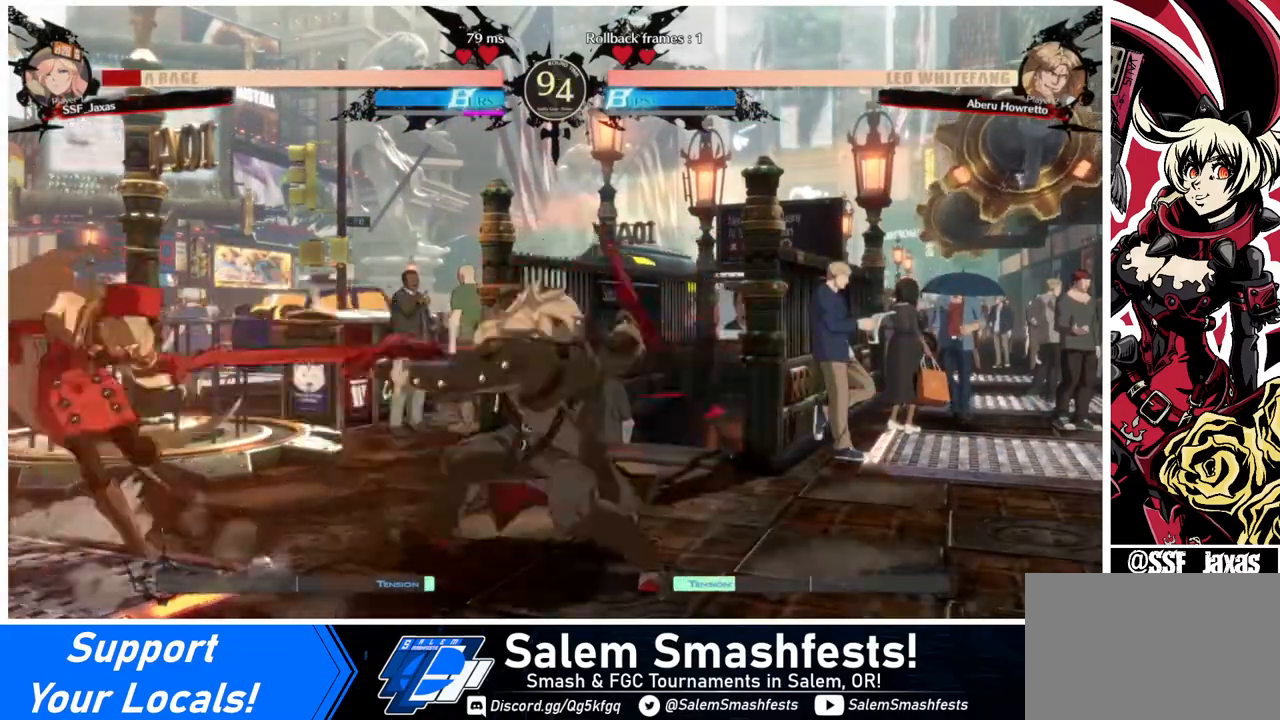
{"buttons": ["DPAD_LEFT"], "events": [[80, "DPAD_DOWN", "up"]]}
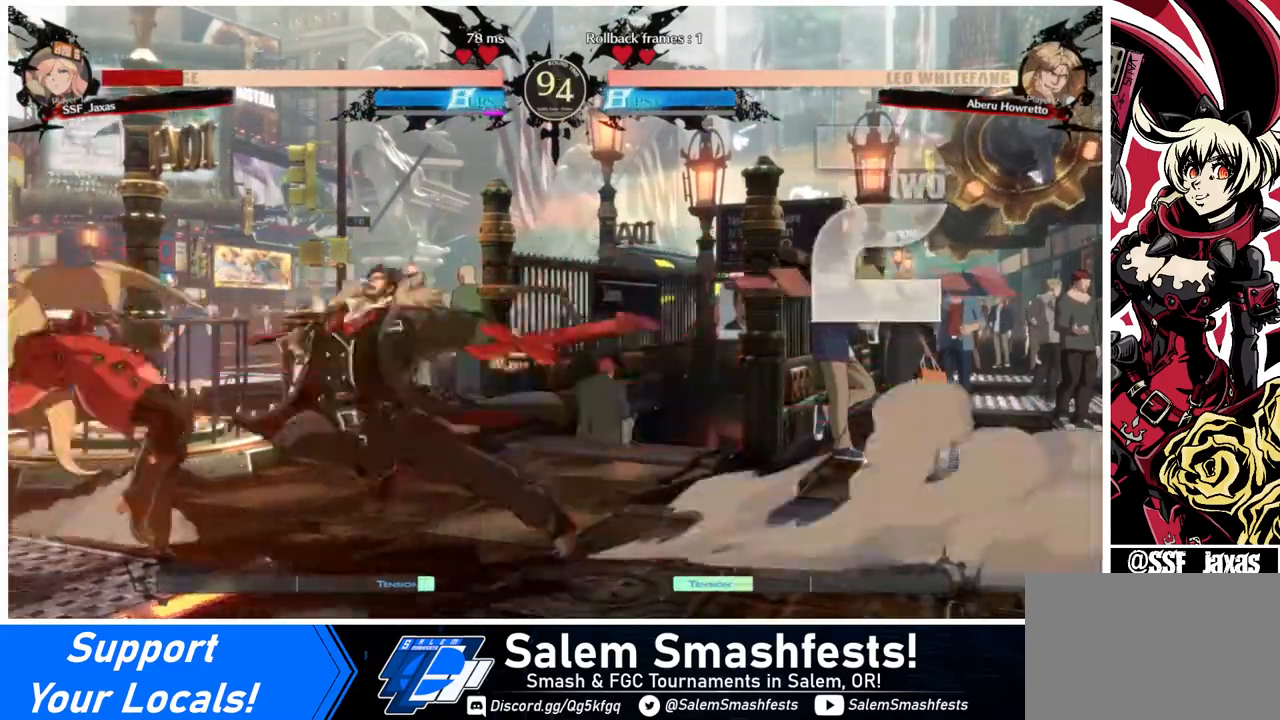
{"buttons": ["DPAD_LEFT"], "events": []}
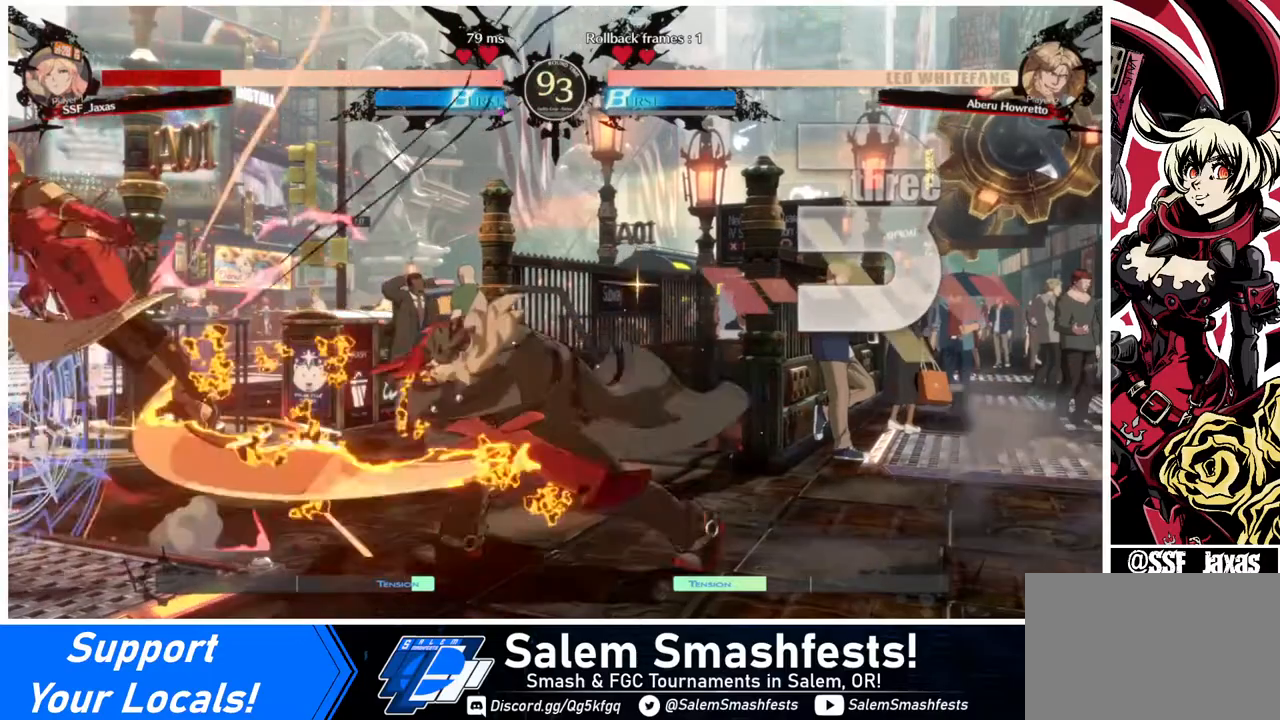
{"buttons": ["DPAD_LEFT"], "events": [[40, "DPAD_DOWN", "down"], [120, "DPAD_DOWN", "up"], [120, "SQUARE", "down"], [120, "TRIANGLE", "down"], [320, "TRIANGLE", "up"], [400, "SQUARE", "up"]]}
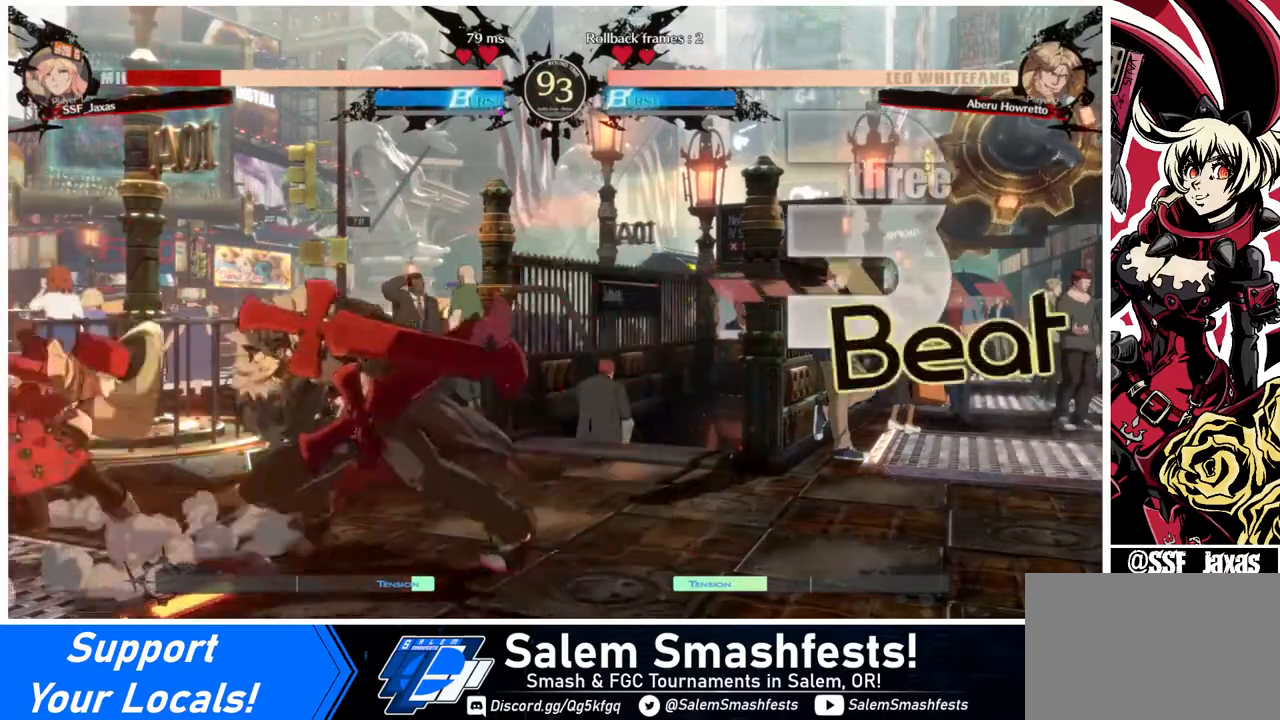
{"buttons": ["SQUARE", "TRIANGLE", "DPAD_DOWN", "DPAD_LEFT"], "events": [[120, "DPAD_DOWN", "down"], [160, "SQUARE", "down"], [160, "TRIANGLE", "down"]]}
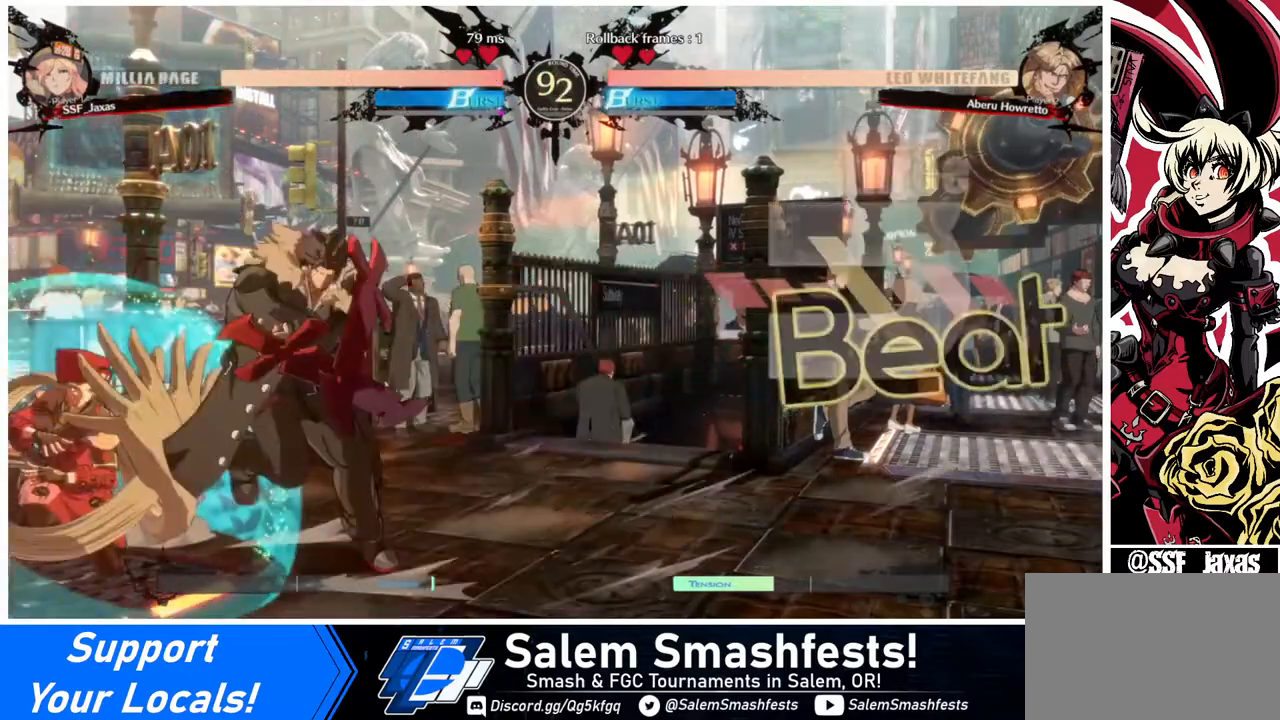
{"buttons": ["DPAD_DOWN", "DPAD_LEFT"], "events": [[40, "TRIANGLE", "up"], [120, "SQUARE", "up"]]}
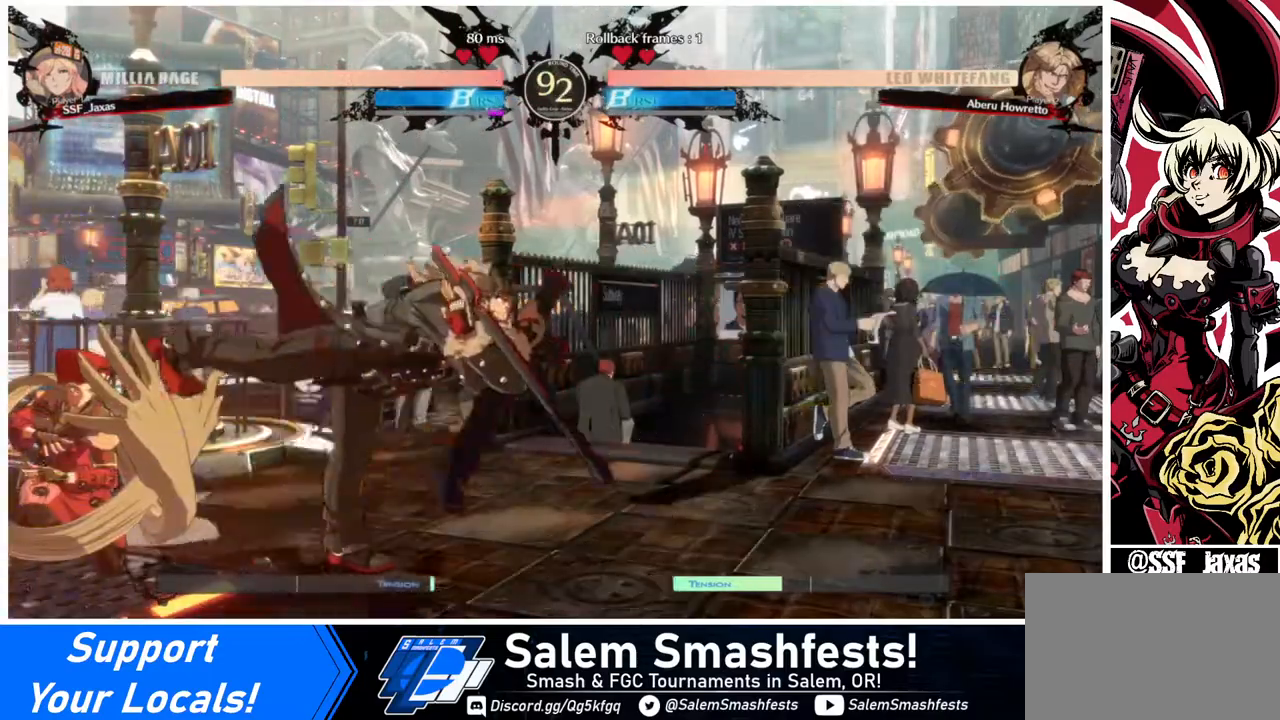
{"buttons": ["R2", "DPAD_DOWN", "DPAD_LEFT"], "events": [[240, "SQUARE", "down"], [280, "SQUARE", "up"], [440, "R2", "down"]]}
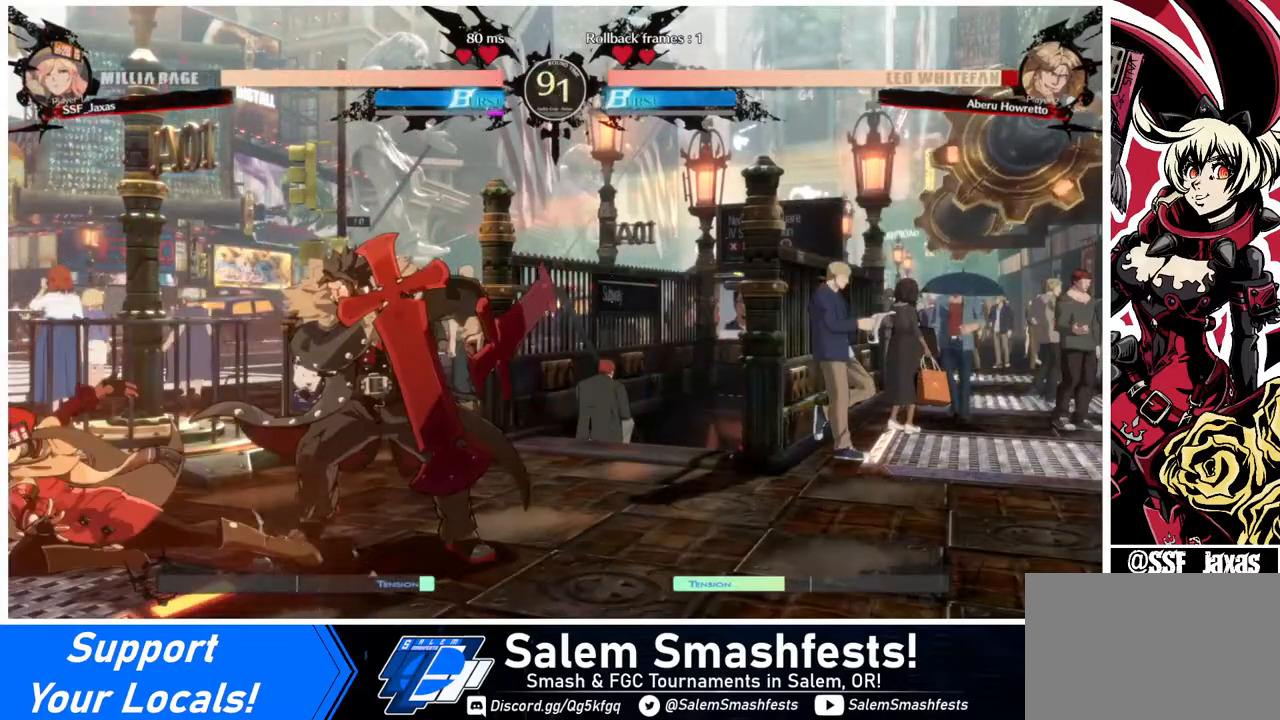
{"buttons": [], "events": [[80, "R2", "up"], [120, "DPAD_LEFT", "up"], [160, "DPAD_DOWN", "up"], [240, "DPAD_DOWN", "down"], [240, "DPAD_RIGHT", "down"], [320, "DPAD_DOWN", "up"], [360, "R1", "down"], [440, "DPAD_RIGHT", "up"], [440, "R1", "up"]]}
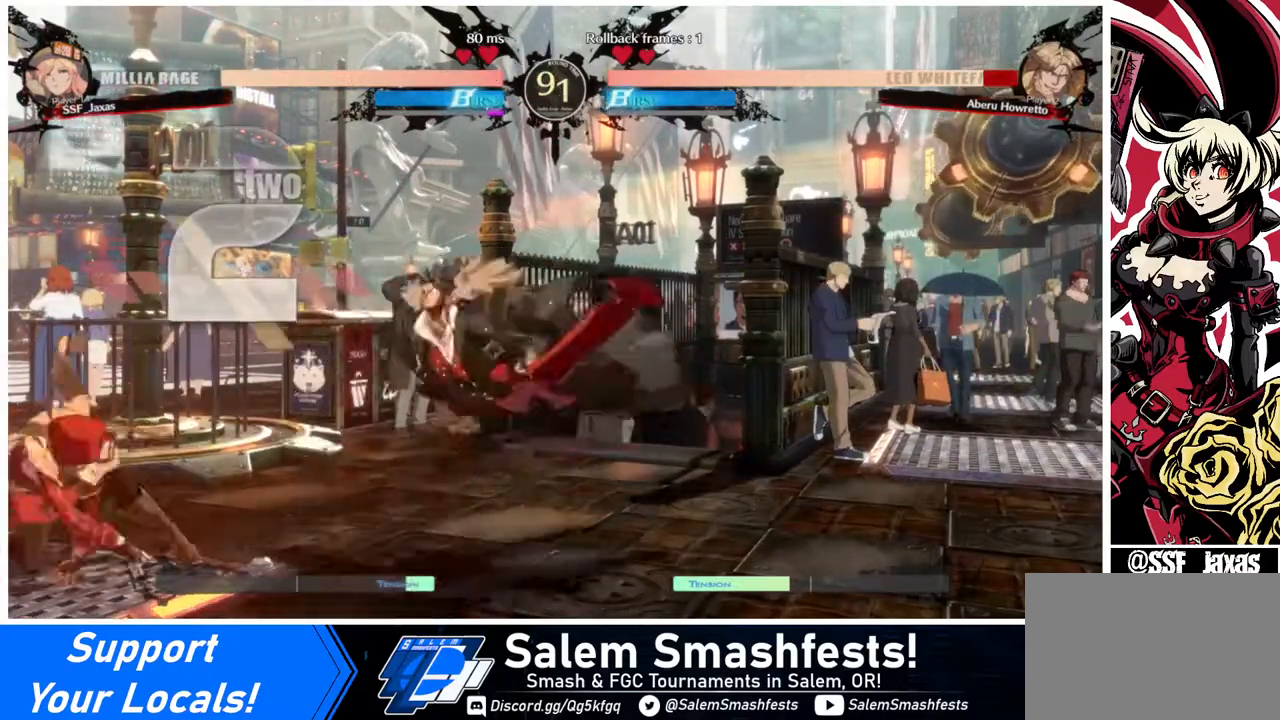
{"buttons": [], "events": []}
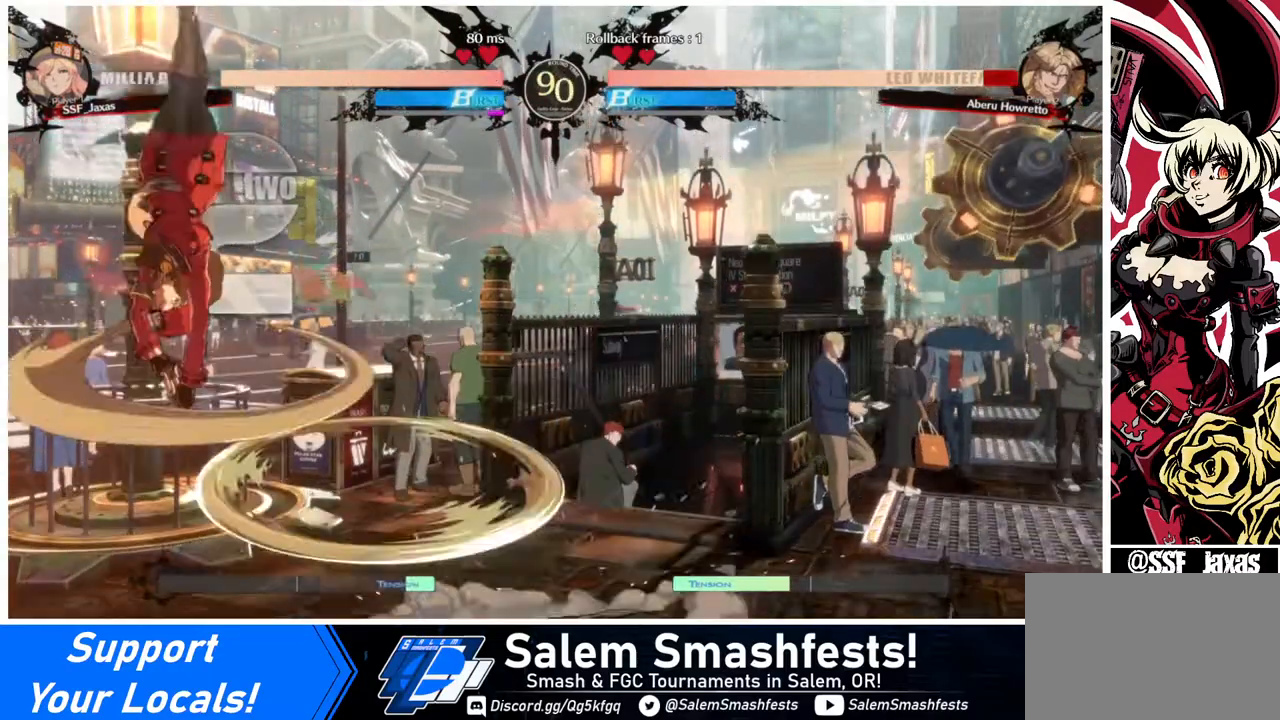
{"buttons": ["DPAD_DOWN", "DPAD_LEFT"], "events": [[320, "DPAD_DOWN", "down"], [320, "DPAD_LEFT", "down"]]}
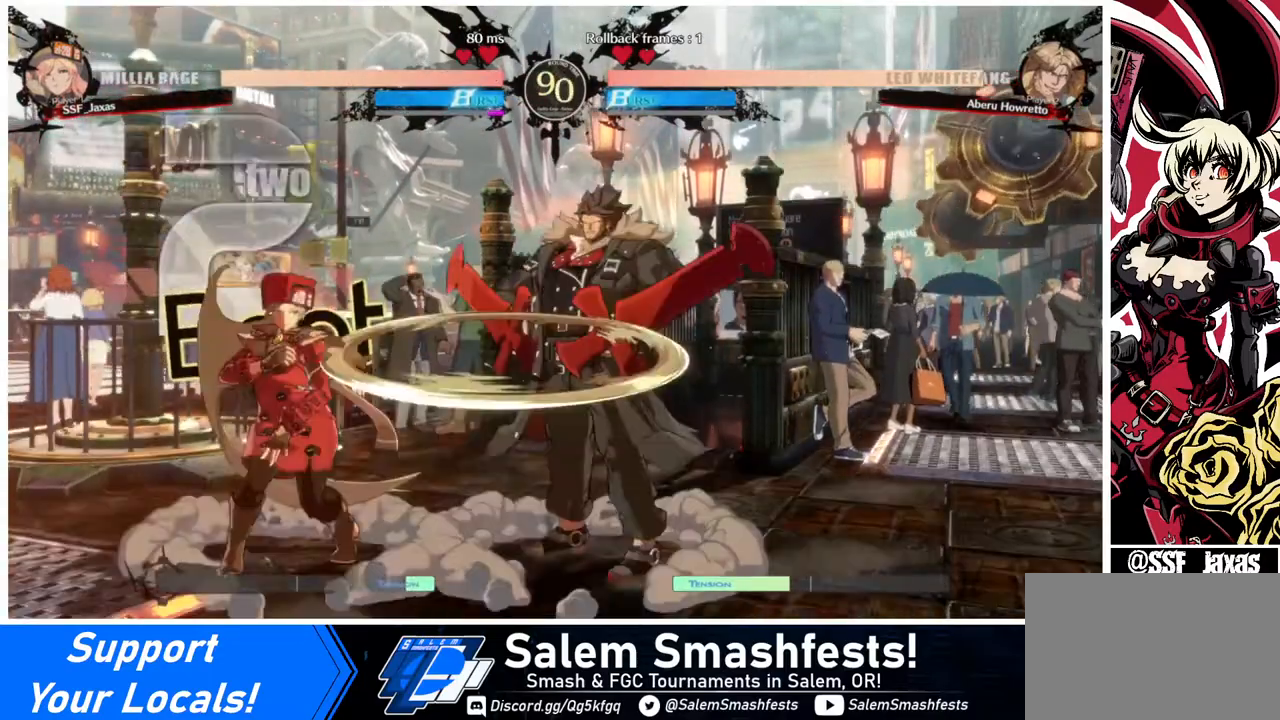
{"buttons": [], "events": [[80, "SQUARE", "down"], [200, "SQUARE", "up"], [320, "DPAD_DOWN", "up"], [320, "DPAD_LEFT", "up"]]}
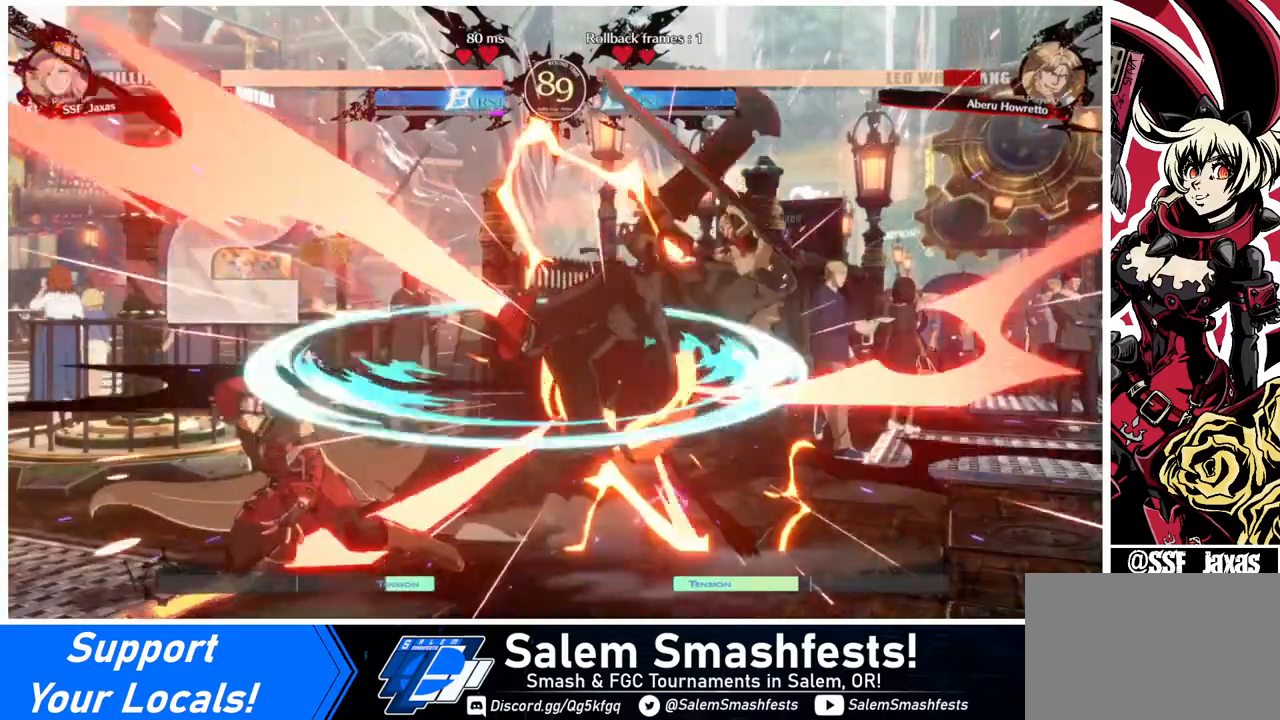
{"buttons": [], "events": [[120, "DPAD_RIGHT", "down"], [320, "DPAD_RIGHT", "up"], [320, "TRIANGLE", "down"], [440, "TRIANGLE", "up"]]}
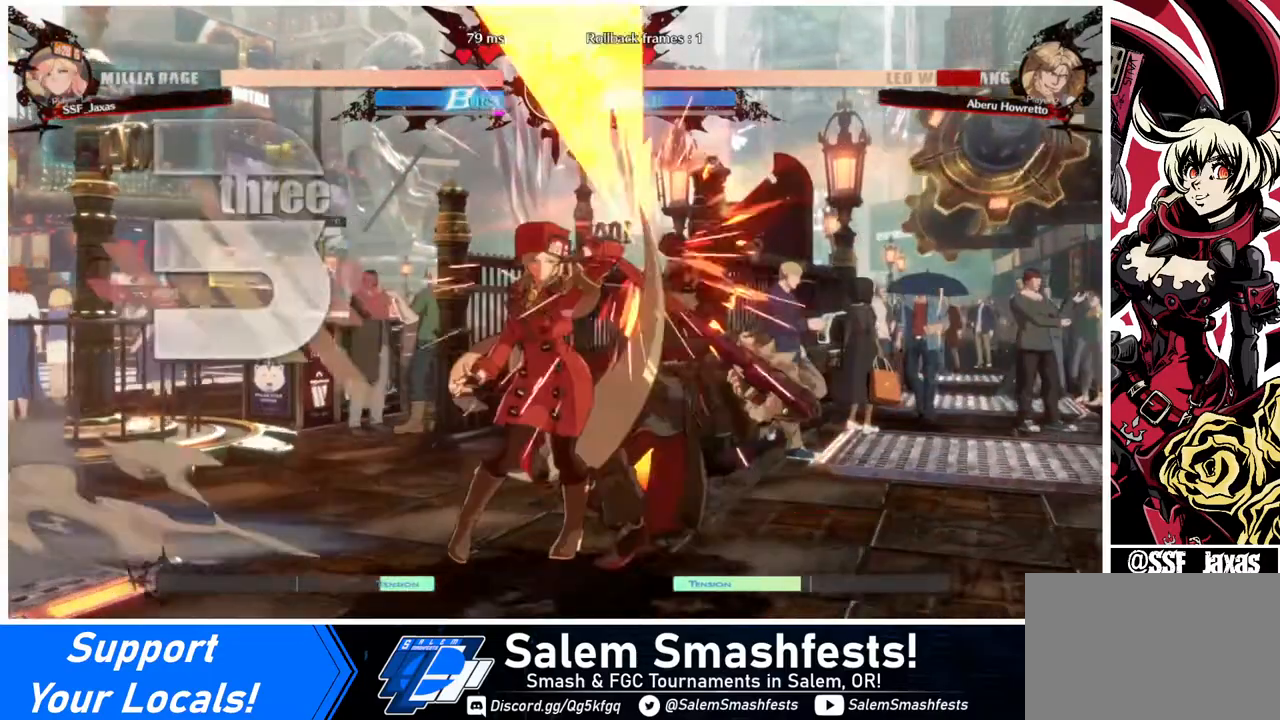
{"buttons": ["R1", "DPAD_RIGHT"], "events": [[240, "DPAD_RIGHT", "down"], [320, "R1", "down"]]}
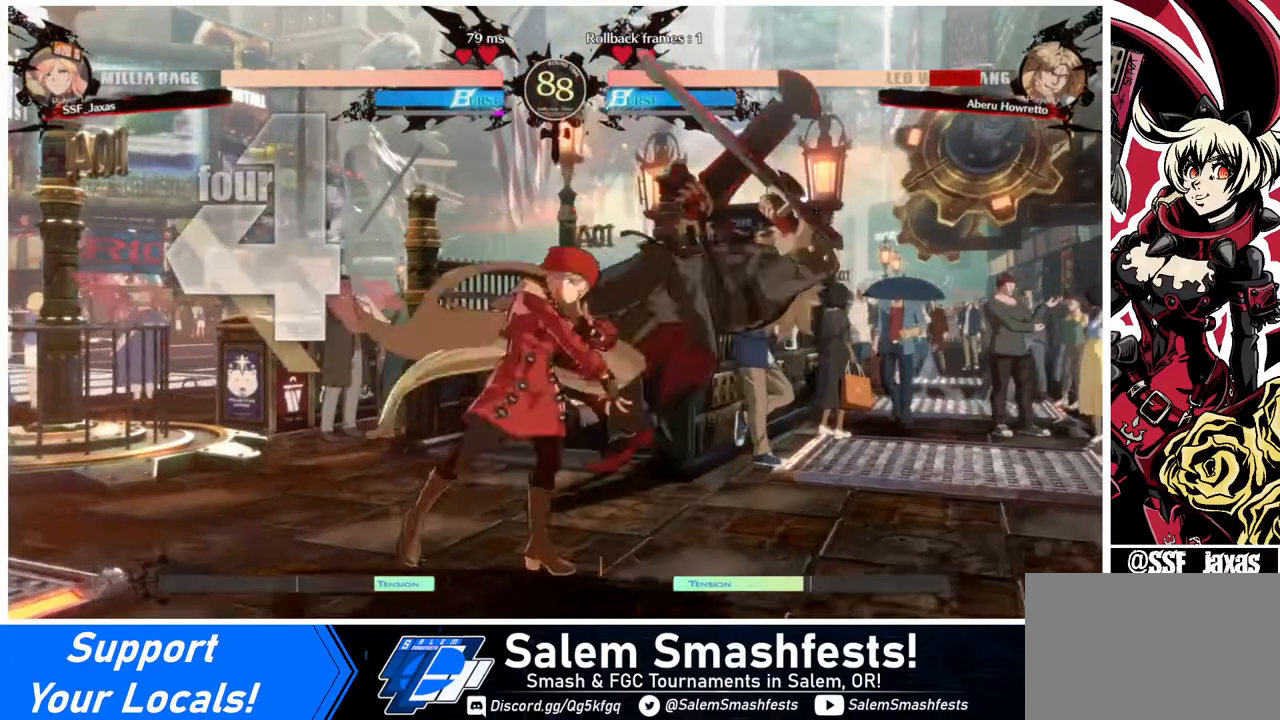
{"buttons": [], "events": [[40, "DPAD_RIGHT", "up"], [40, "R1", "up"]]}